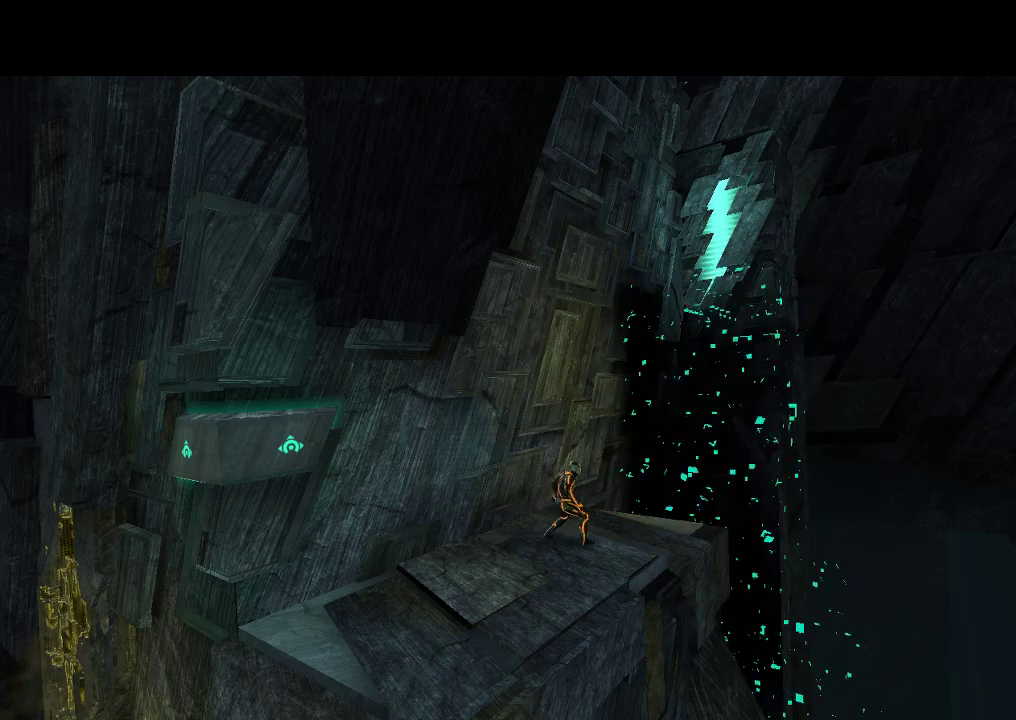
Gameplay with a controller (PlayStation layout); each line is a JSON object with the inputs held at the frame after it. "events" lists button and stick changes between this image and that frame as [ms after this image, input, new state], when the widget could be followed in between. Not read: CROSS L3 R3 SQUARE.
{"buttons": [], "events": []}
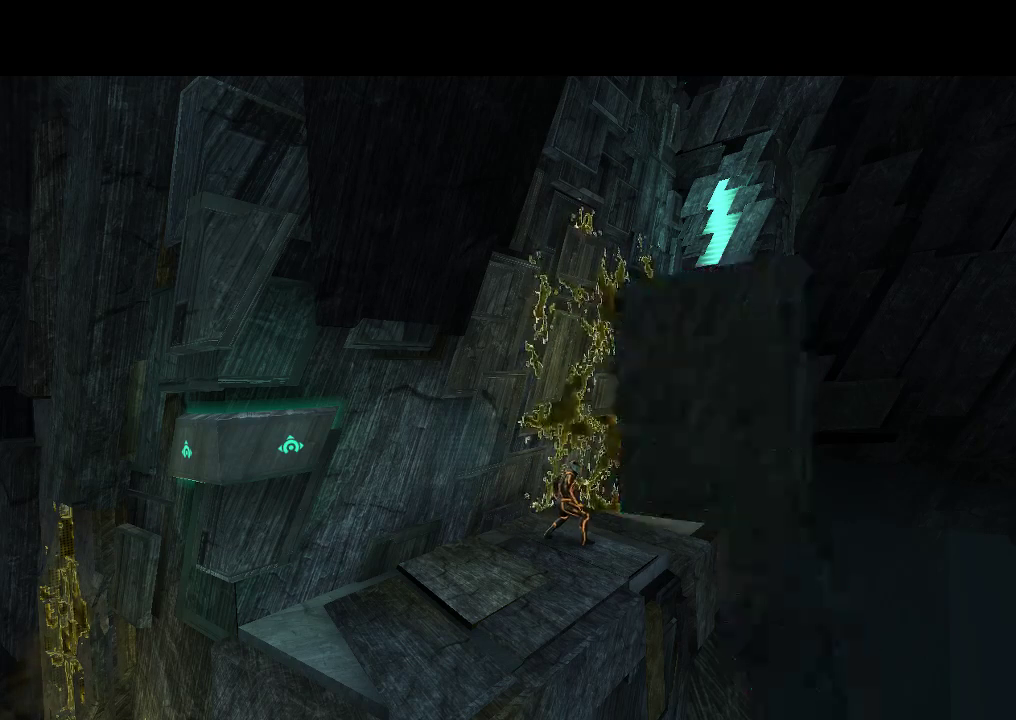
{"buttons": ["DPAD_UP", "DPAD_RIGHT"], "events": [[67, "DPAD_UP", "down"], [150, "DPAD_RIGHT", "down"]]}
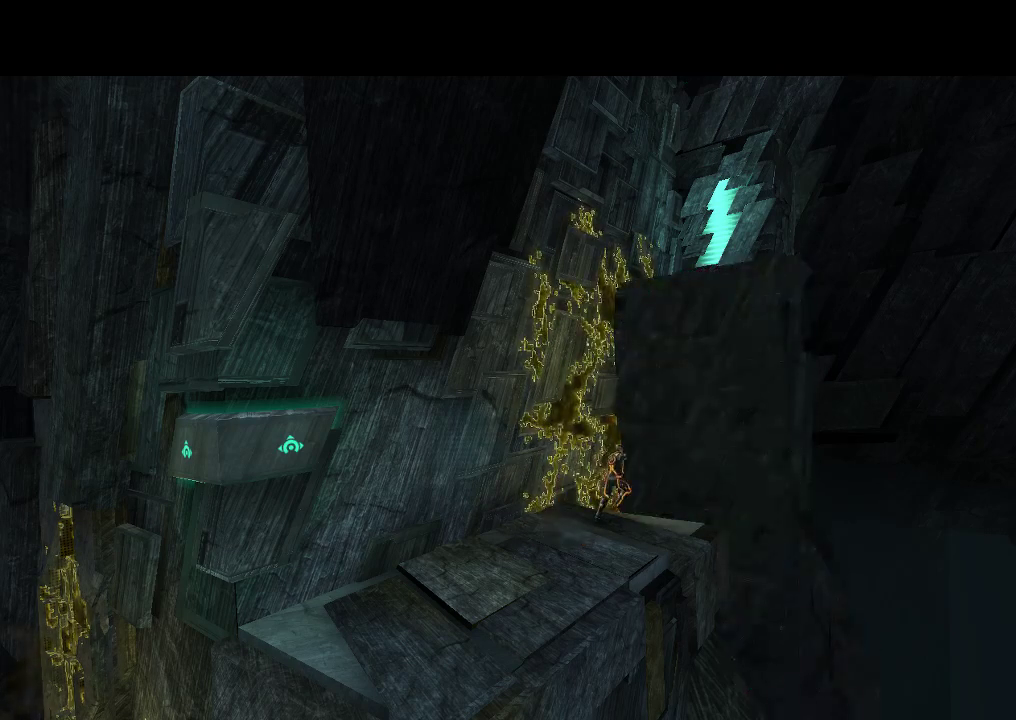
{"buttons": ["L1", "DPAD_UP", "DPAD_RIGHT"], "events": [[333, "L1", "down"]]}
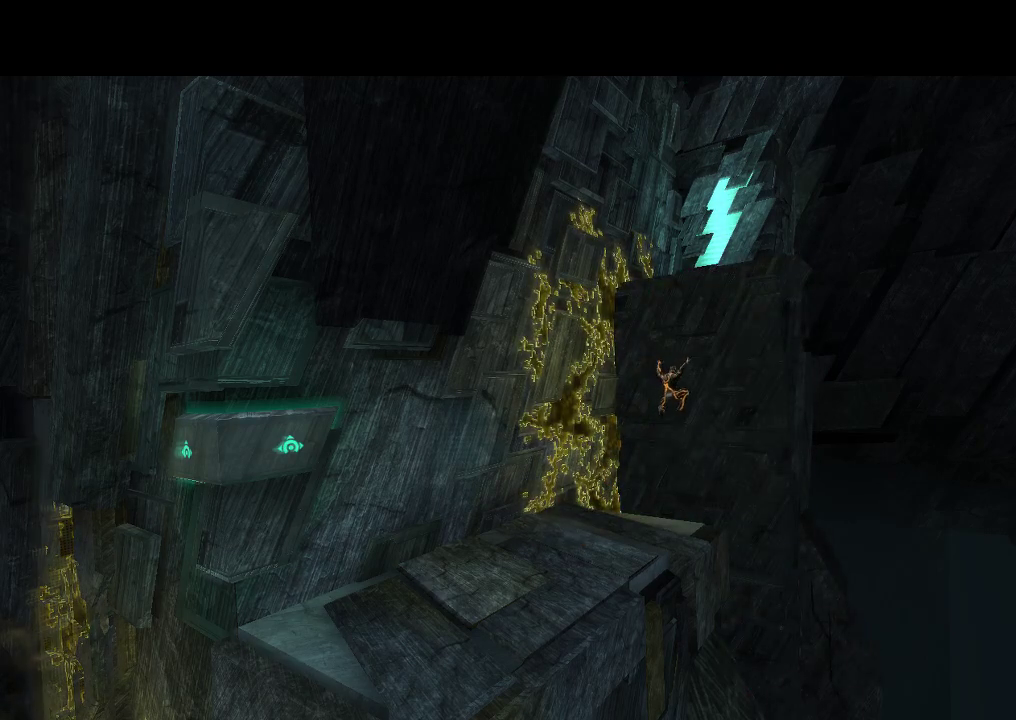
{"buttons": ["L1", "DPAD_UP", "DPAD_RIGHT"], "events": []}
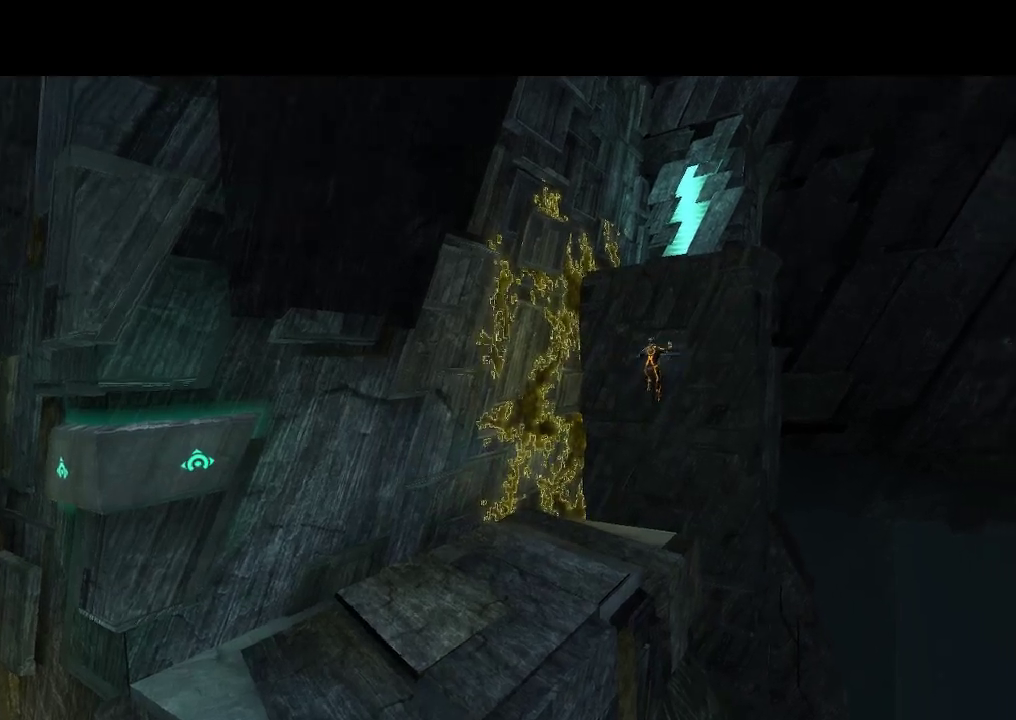
{"buttons": ["L1", "DPAD_UP"], "events": [[183, "DPAD_RIGHT", "up"]]}
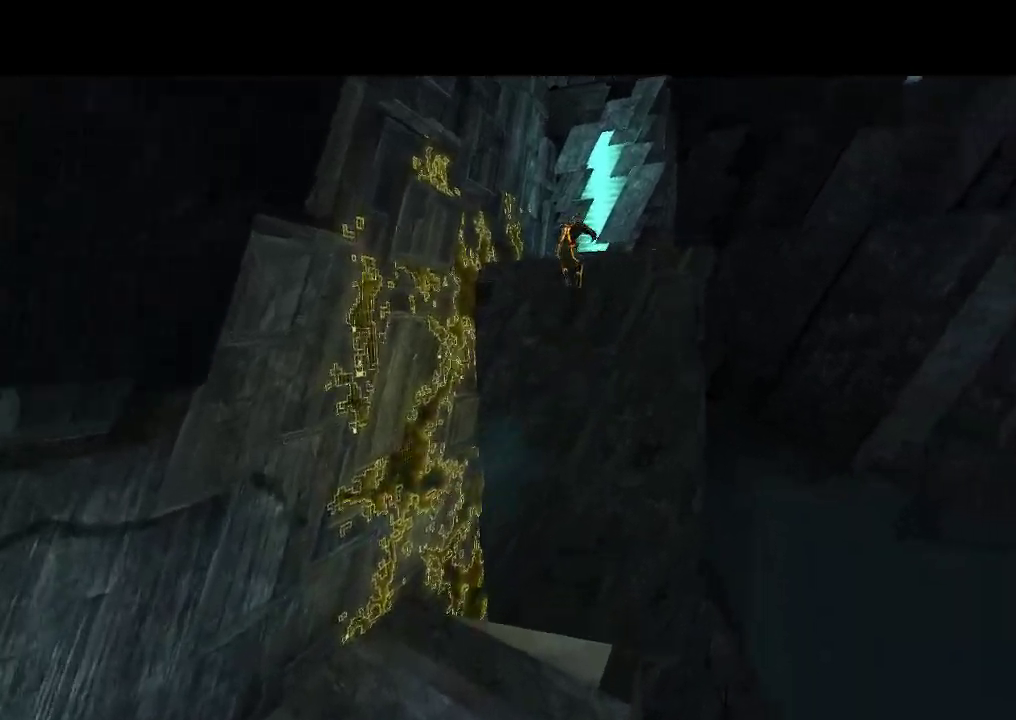
{"buttons": ["L1", "DPAD_UP"], "events": []}
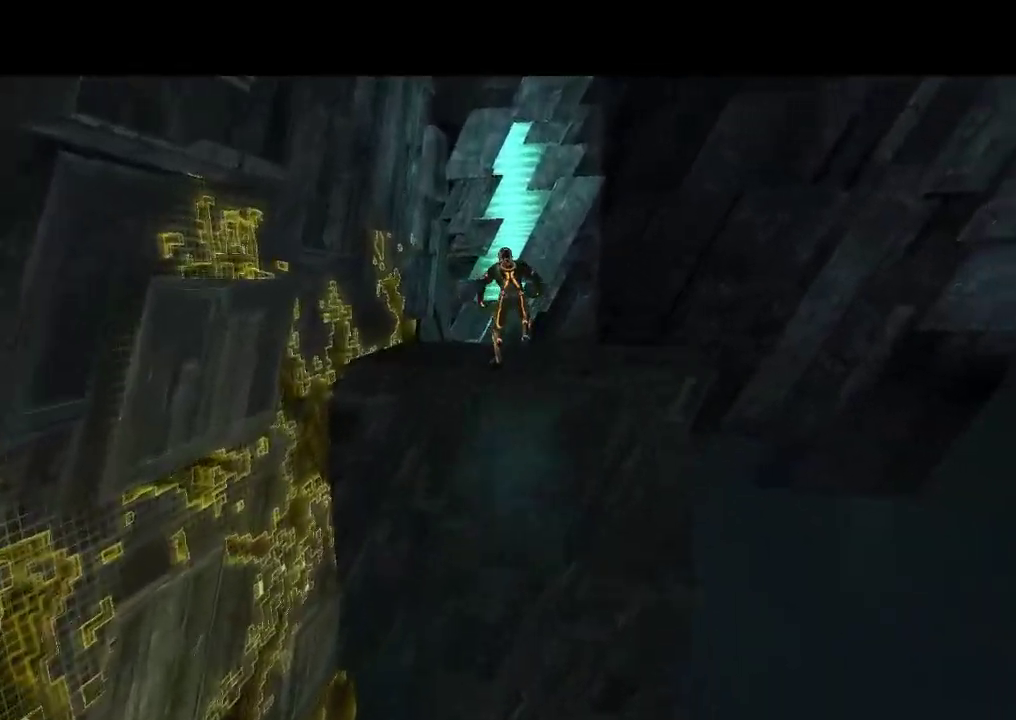
{"buttons": ["L1", "DPAD_UP"], "events": []}
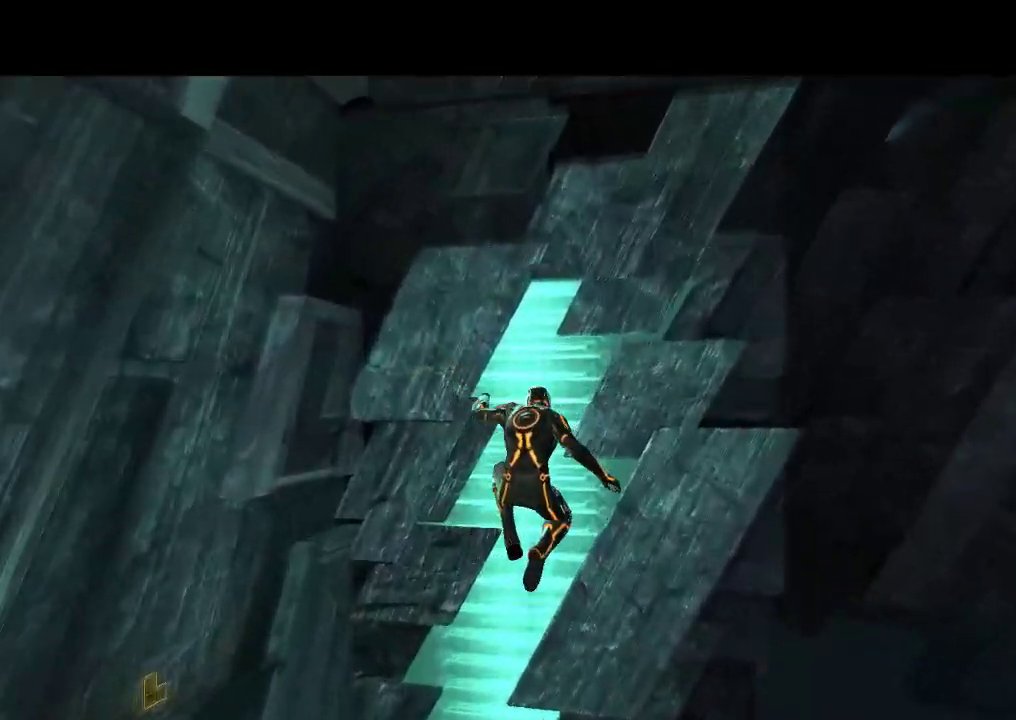
{"buttons": ["L1", "DPAD_UP"], "events": []}
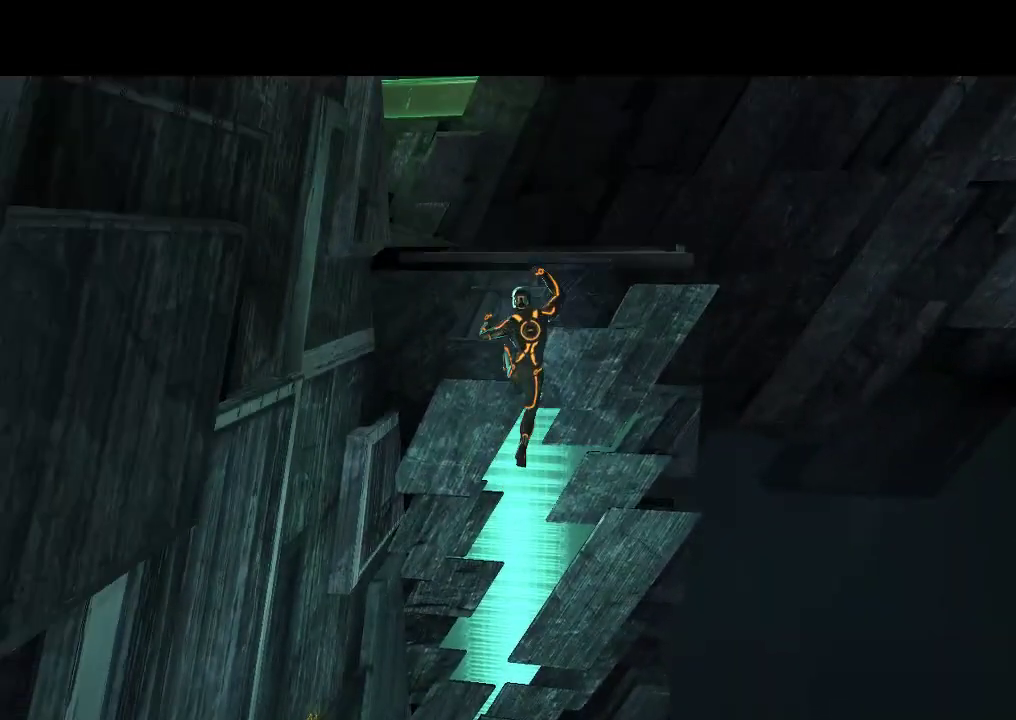
{"buttons": ["L1", "DPAD_UP"], "events": []}
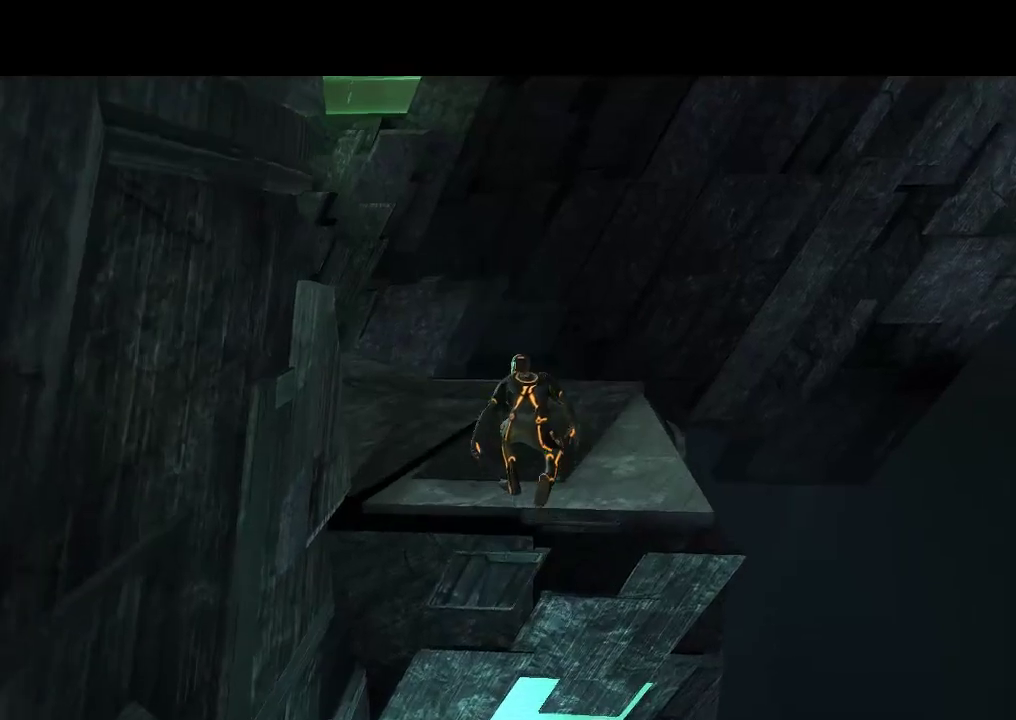
{"buttons": ["L1", "DPAD_LEFT"], "events": [[233, "DPAD_LEFT", "down"], [233, "DPAD_UP", "up"], [267, "DPAD_LEFT", "up"], [433, "DPAD_LEFT", "down"]]}
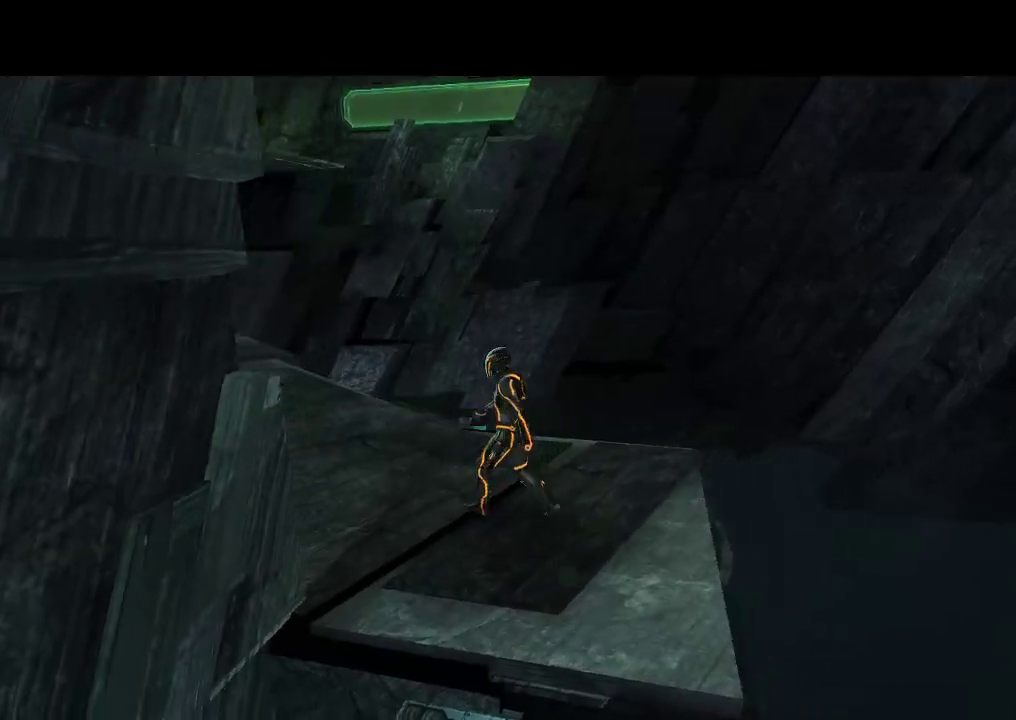
{"buttons": ["L1", "DPAD_UP"], "events": [[83, "DPAD_LEFT", "up"], [417, "DPAD_UP", "down"]]}
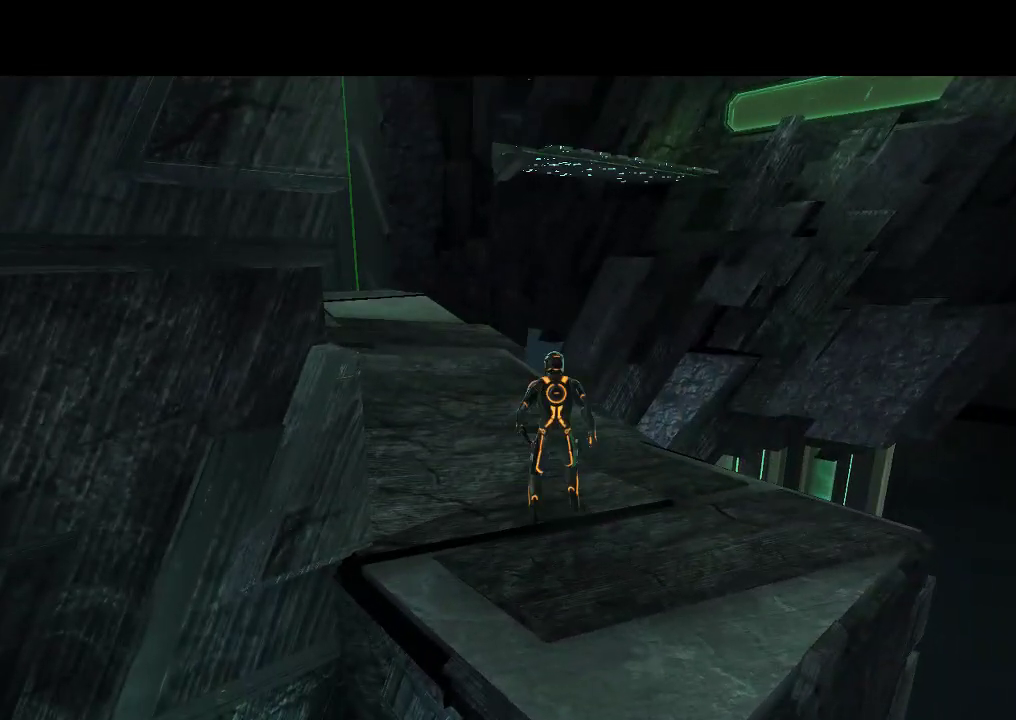
{"buttons": ["L1", "DPAD_UP"], "events": [[33, "DPAD_LEFT", "down"], [433, "DPAD_LEFT", "up"]]}
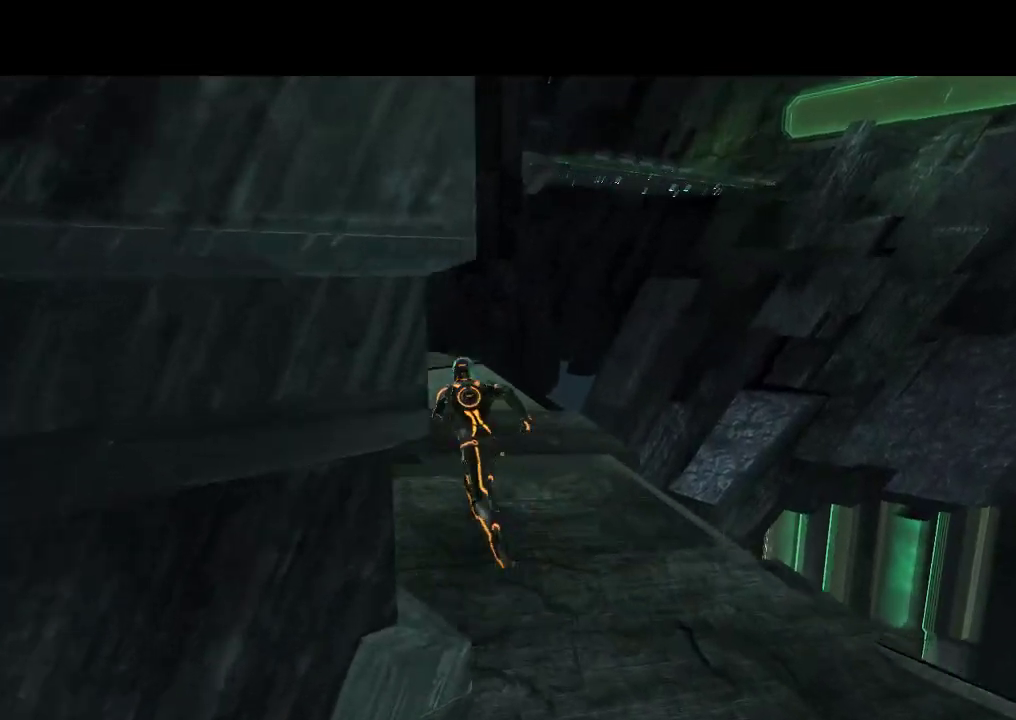
{"buttons": ["L1"], "events": [[250, "DPAD_UP", "up"]]}
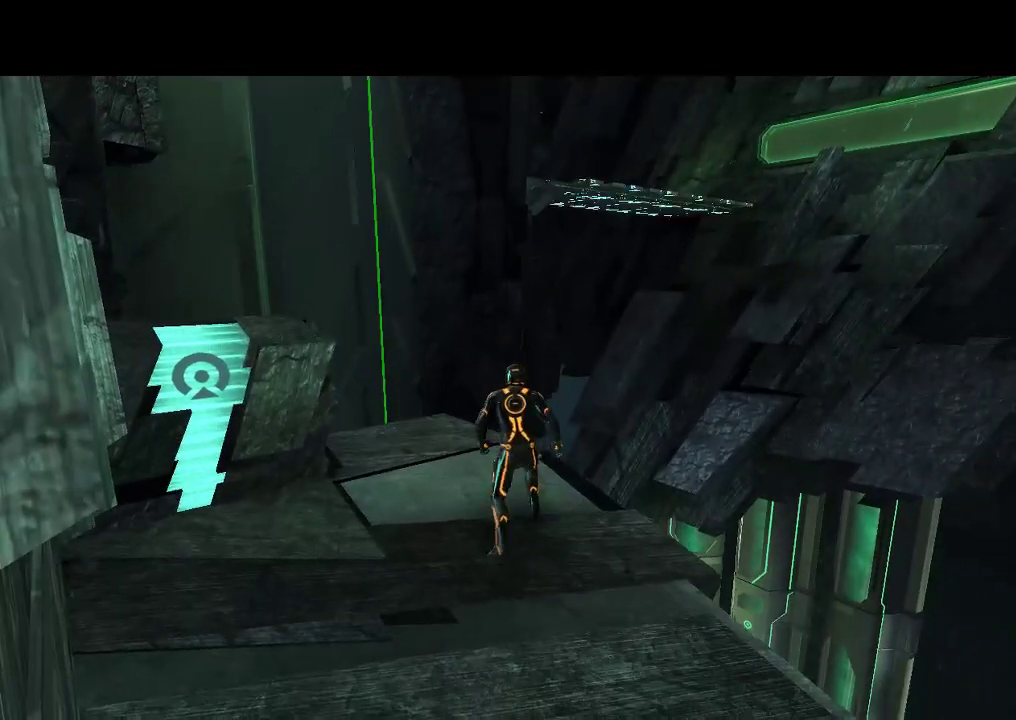
{"buttons": ["L1", "DPAD_UP"], "events": [[17, "DPAD_LEFT", "down"], [317, "DPAD_UP", "down"], [400, "DPAD_LEFT", "up"]]}
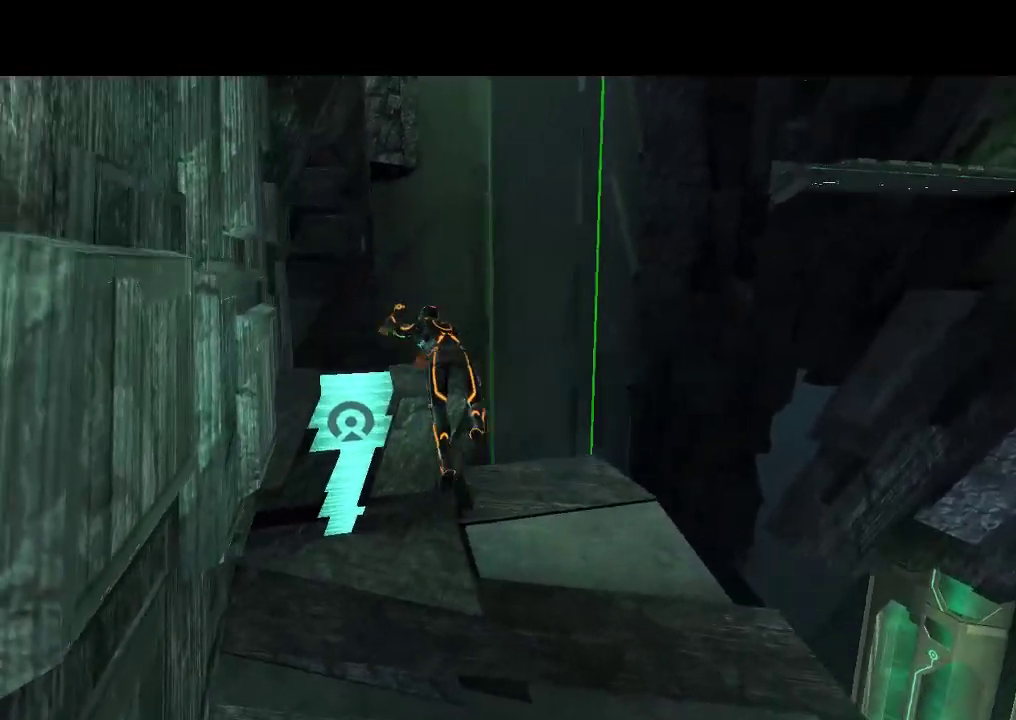
{"buttons": ["L1", "DPAD_UP"], "events": []}
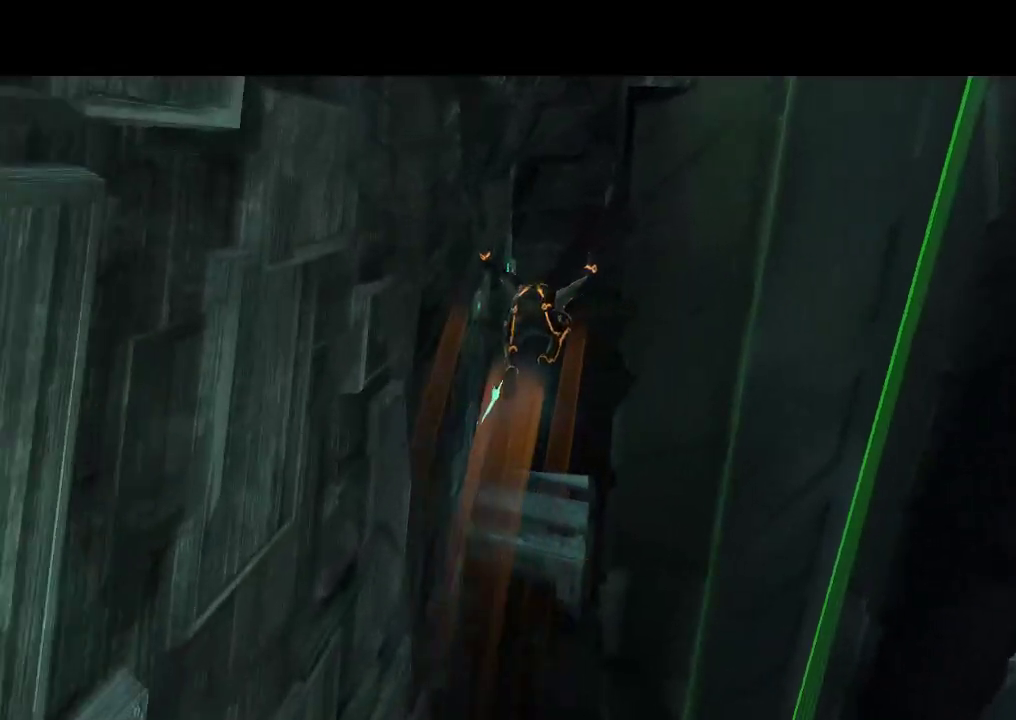
{"buttons": ["L1", "DPAD_UP"], "events": []}
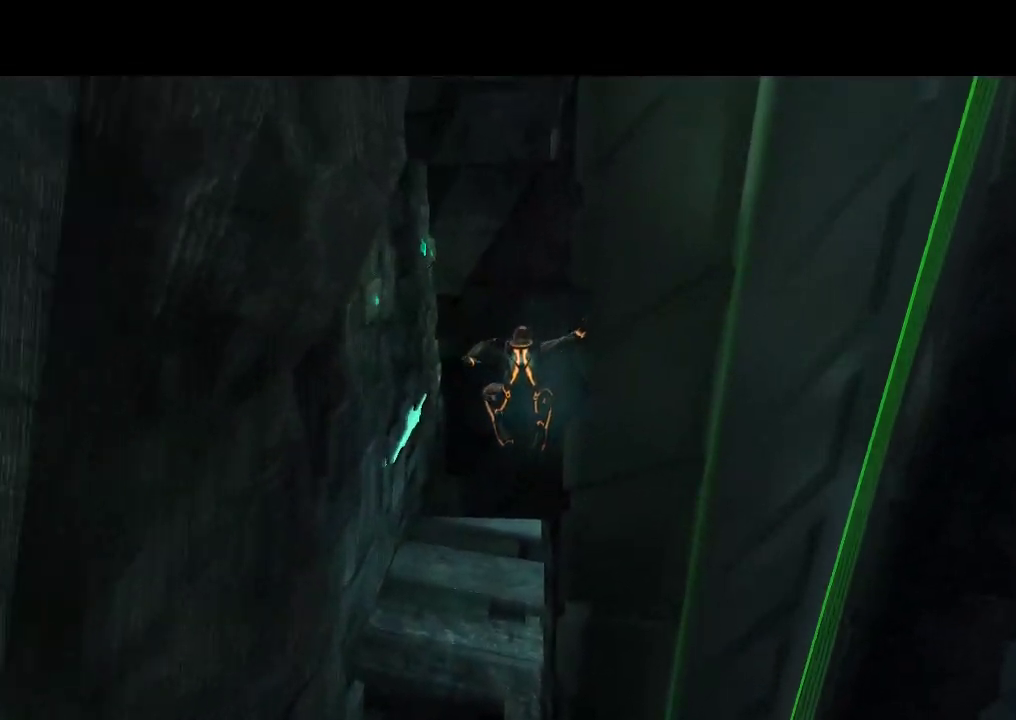
{"buttons": ["DPAD_UP", "DPAD_LEFT"], "events": [[183, "DPAD_LEFT", "down"], [317, "L1", "up"]]}
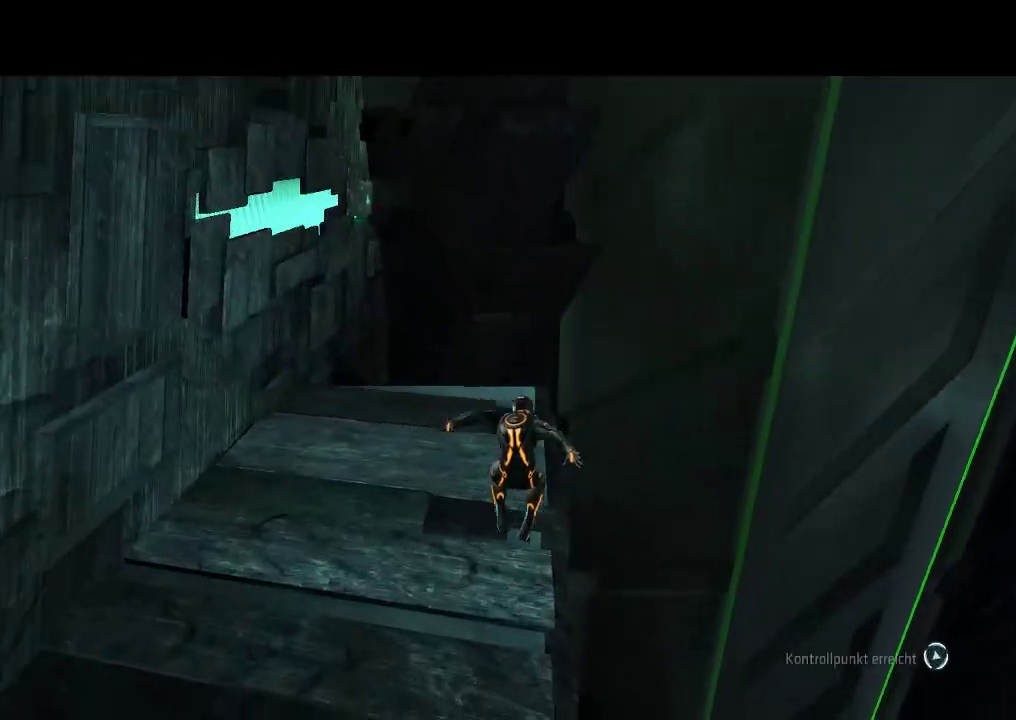
{"buttons": ["L1", "DPAD_UP"], "events": [[250, "L1", "down"], [433, "DPAD_LEFT", "up"]]}
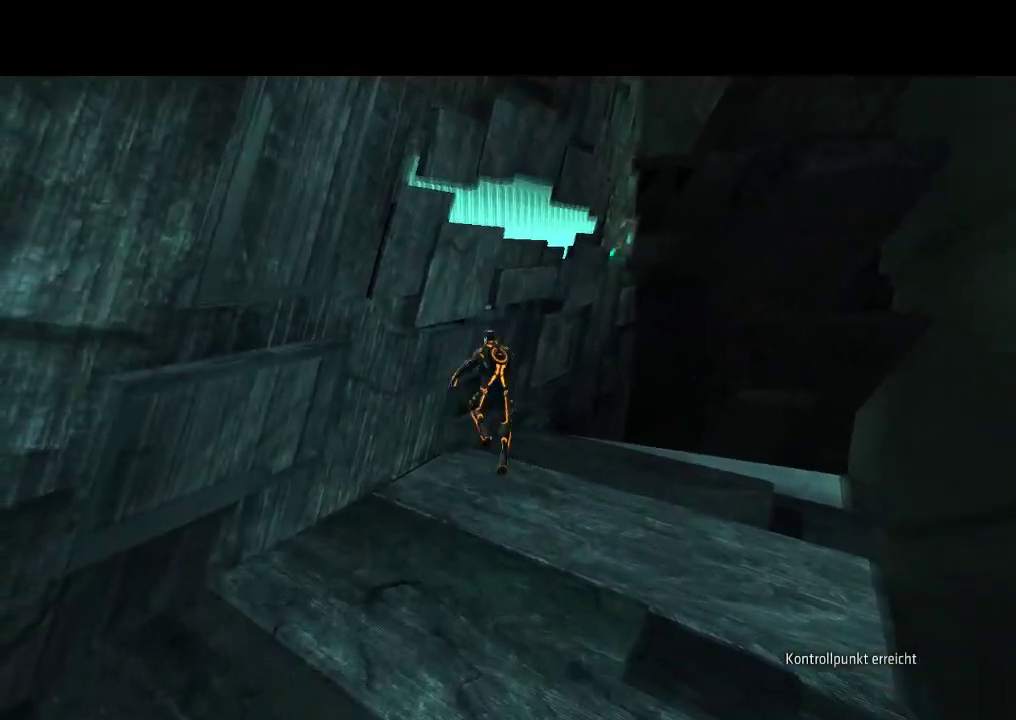
{"buttons": ["L1", "DPAD_UP"], "events": []}
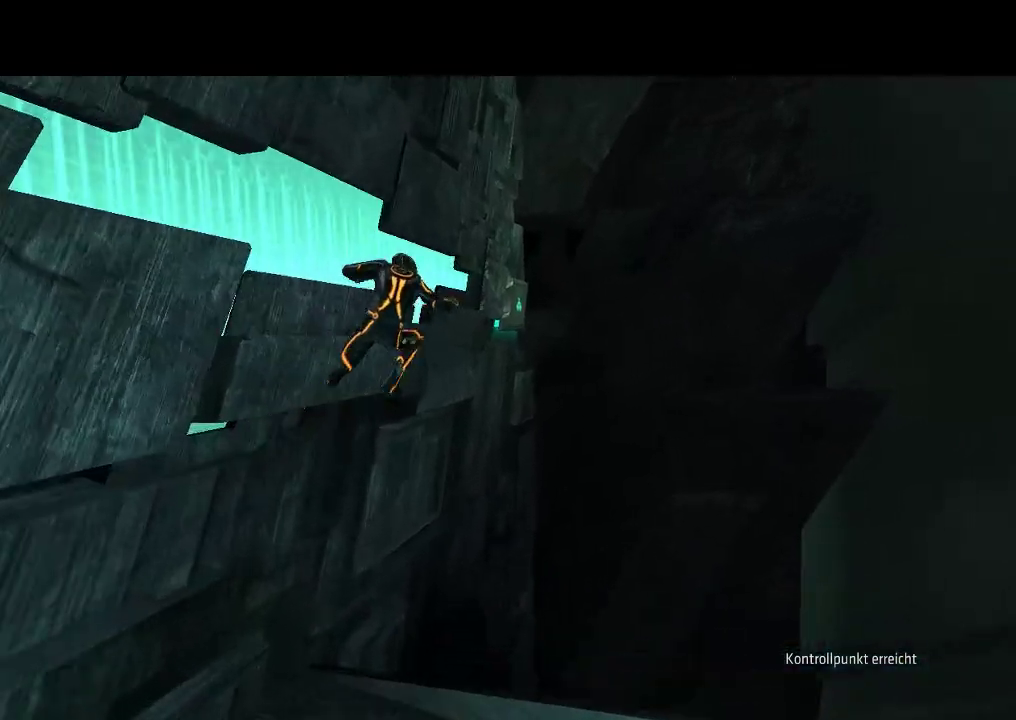
{"buttons": ["L1", "DPAD_UP"], "events": []}
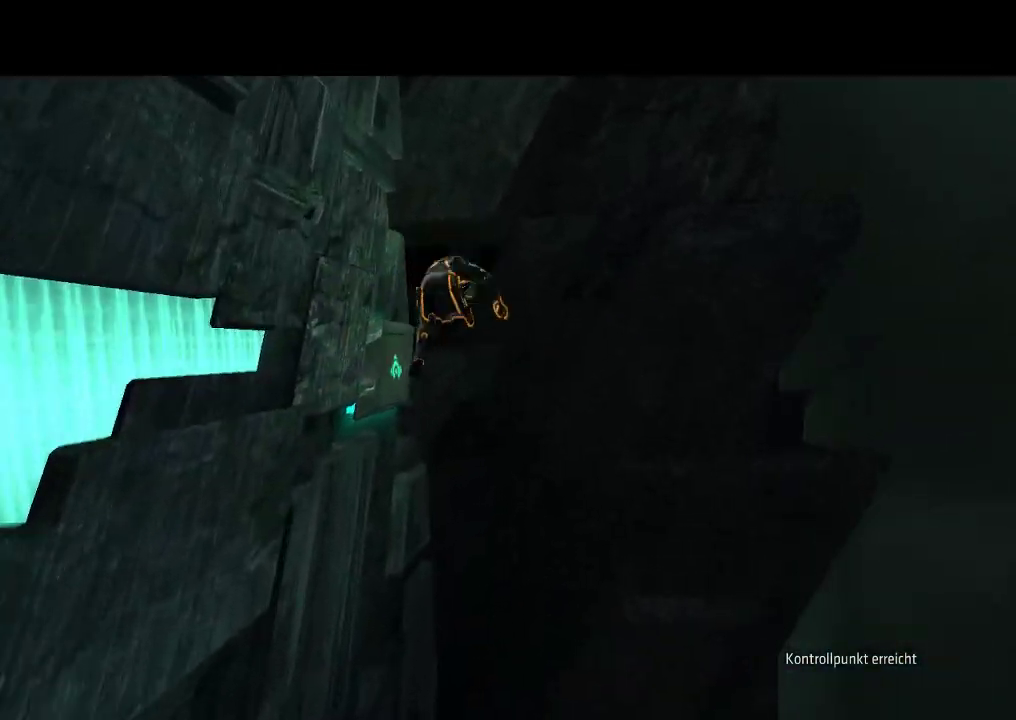
{"buttons": ["L1", "DPAD_UP"], "events": []}
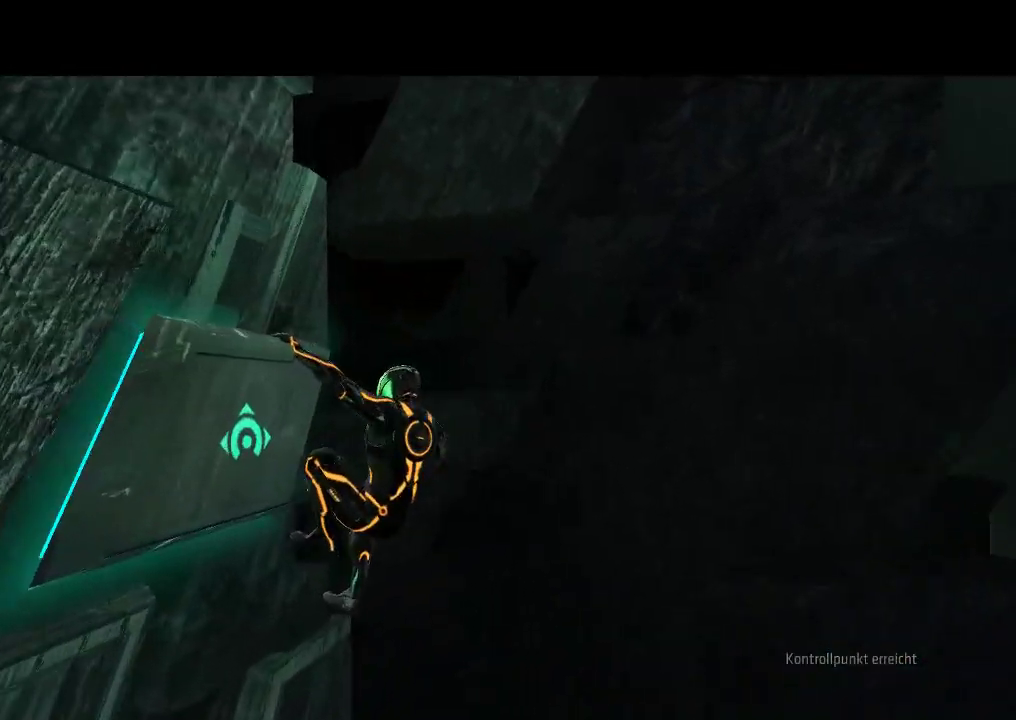
{"buttons": ["L1", "DPAD_UP"], "events": []}
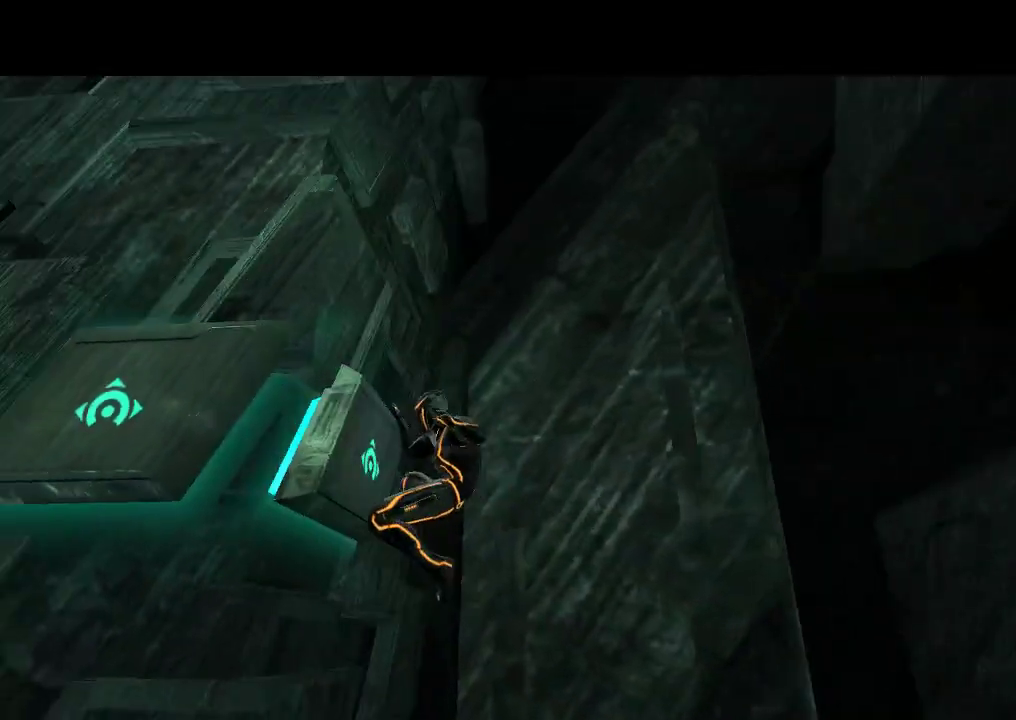
{"buttons": ["L1", "DPAD_RIGHT"], "events": [[233, "DPAD_UP", "up"], [250, "DPAD_RIGHT", "down"]]}
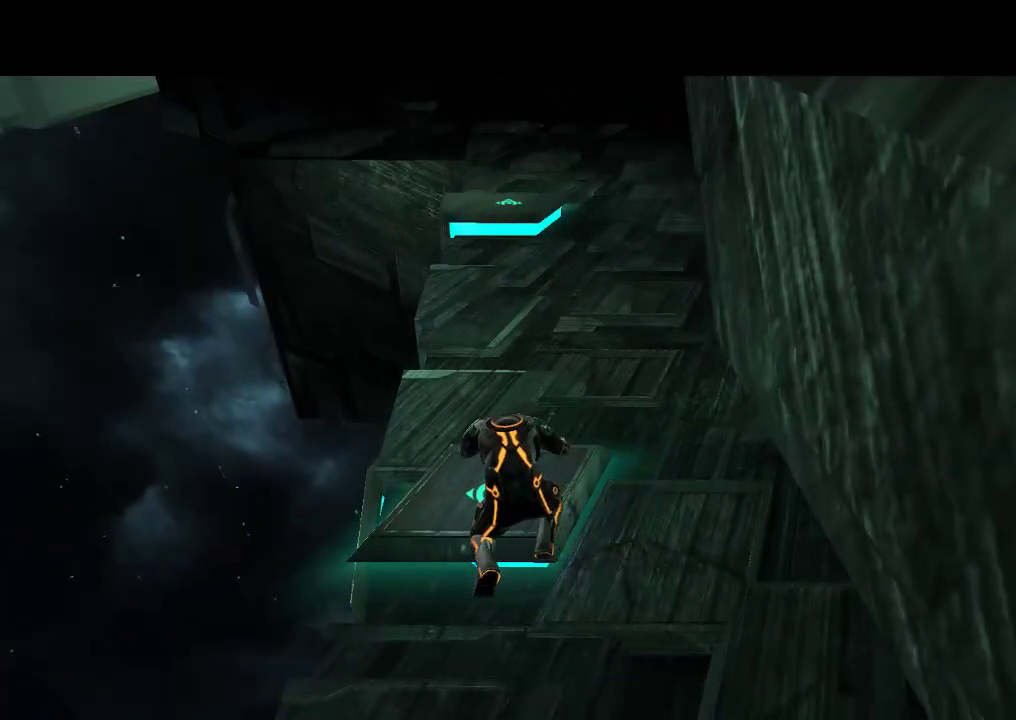
{"buttons": ["L1", "DPAD_UP"], "events": [[33, "DPAD_RIGHT", "up"], [183, "DPAD_UP", "down"]]}
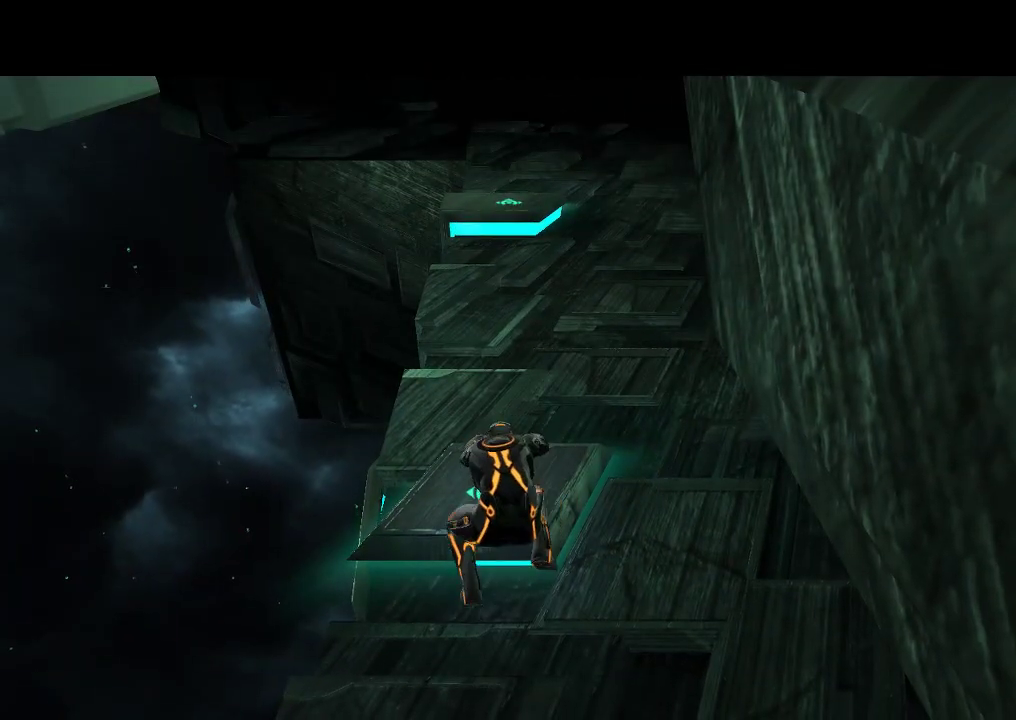
{"buttons": ["L1", "DPAD_UP"], "events": []}
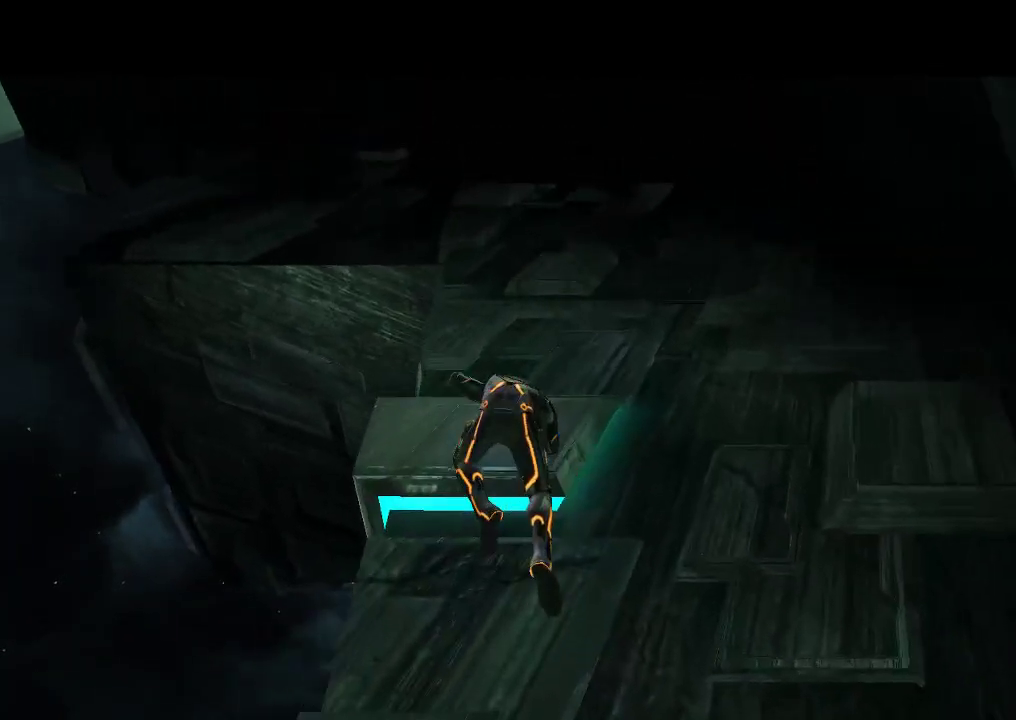
{"buttons": ["L1", "DPAD_RIGHT"], "events": [[283, "DPAD_RIGHT", "down"], [283, "DPAD_UP", "up"]]}
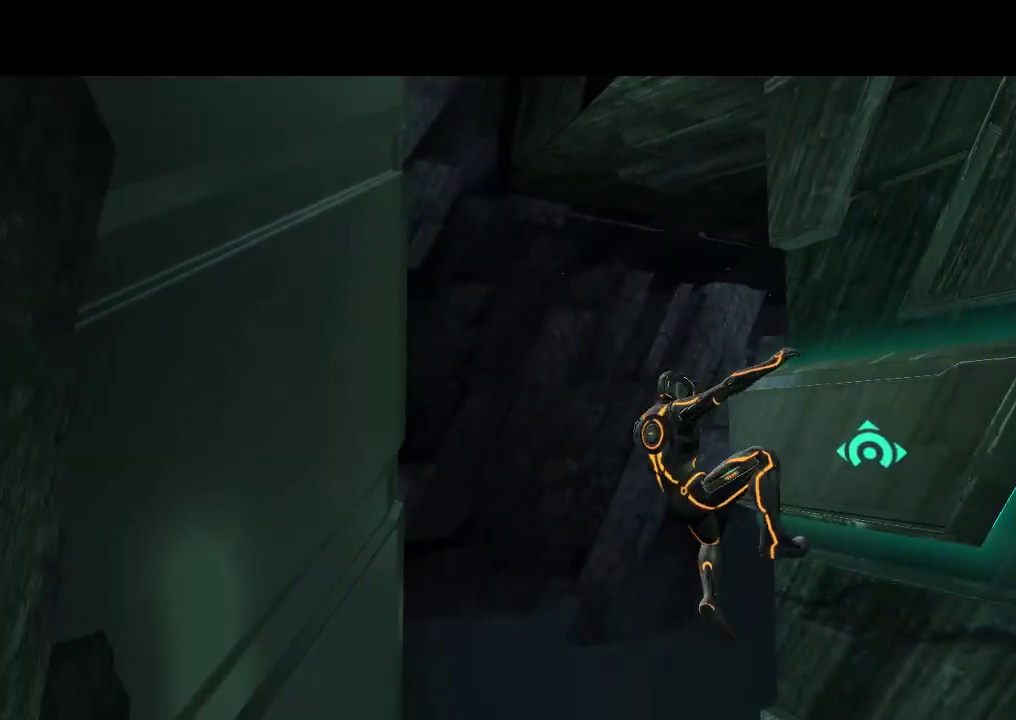
{"buttons": ["L1"], "events": [[433, "DPAD_RIGHT", "up"]]}